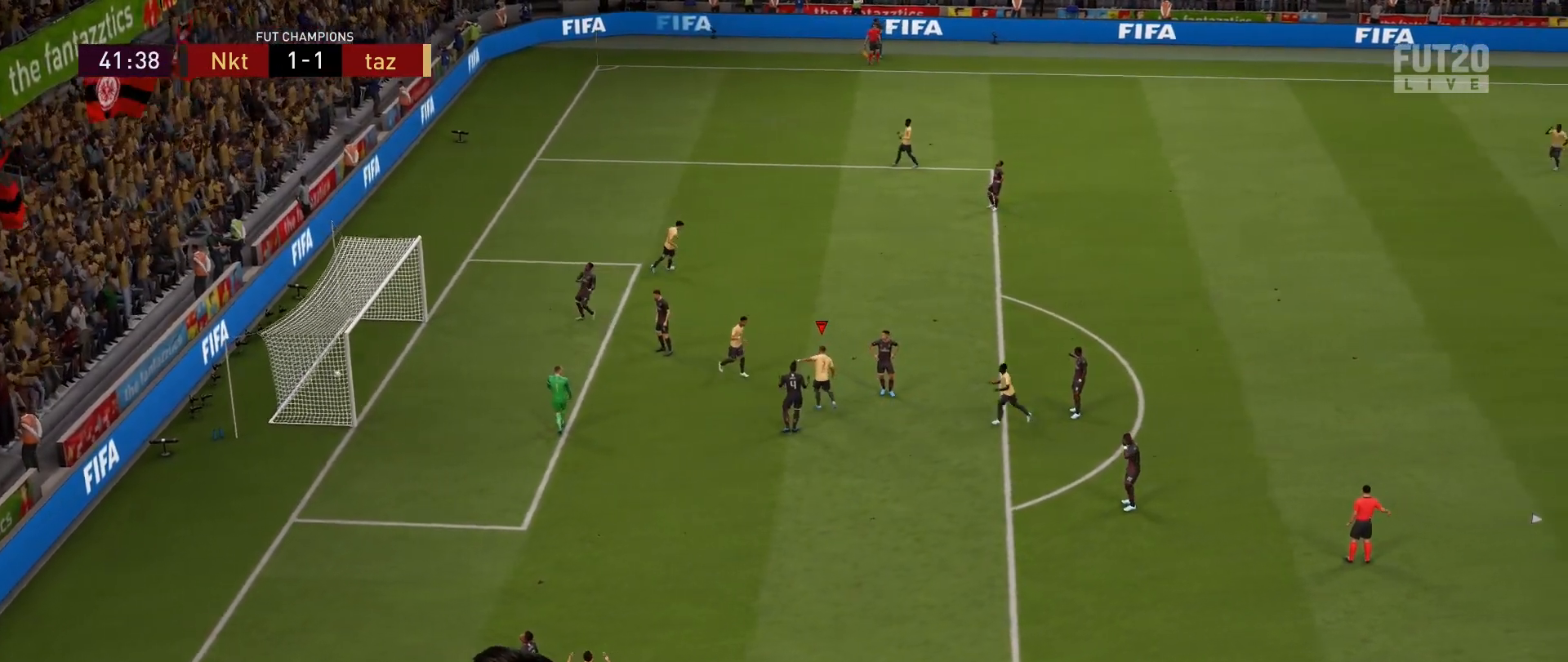
Gameplay with a controller (PlayStation layout); each line is a JSON object with the inputs held at the frame after it. "events" lists button and stick changes between this image and that frame as [ms after this image, input, new state], when the widget could be followed in between.
{"buttons": [], "left_stick": "center", "right_stick": "center", "events": []}
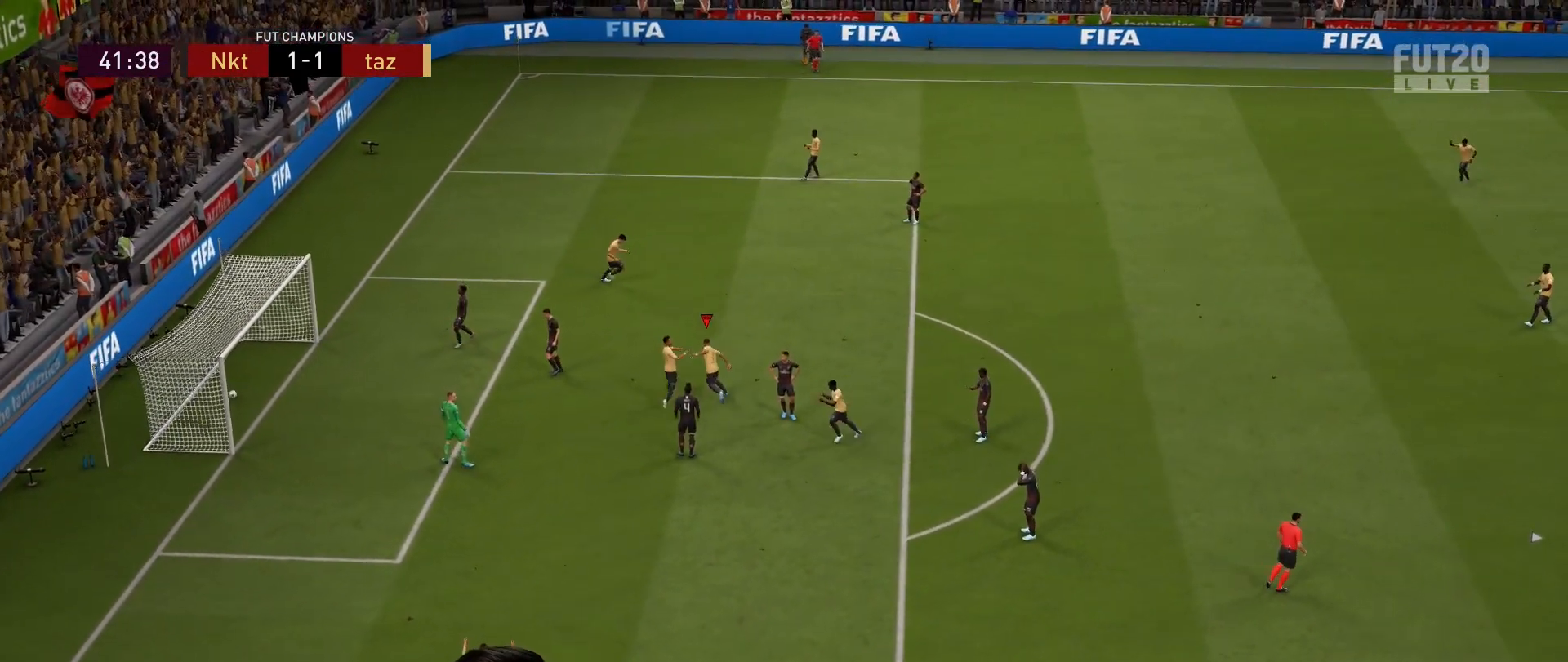
{"buttons": [], "left_stick": "center", "right_stick": "center", "events": []}
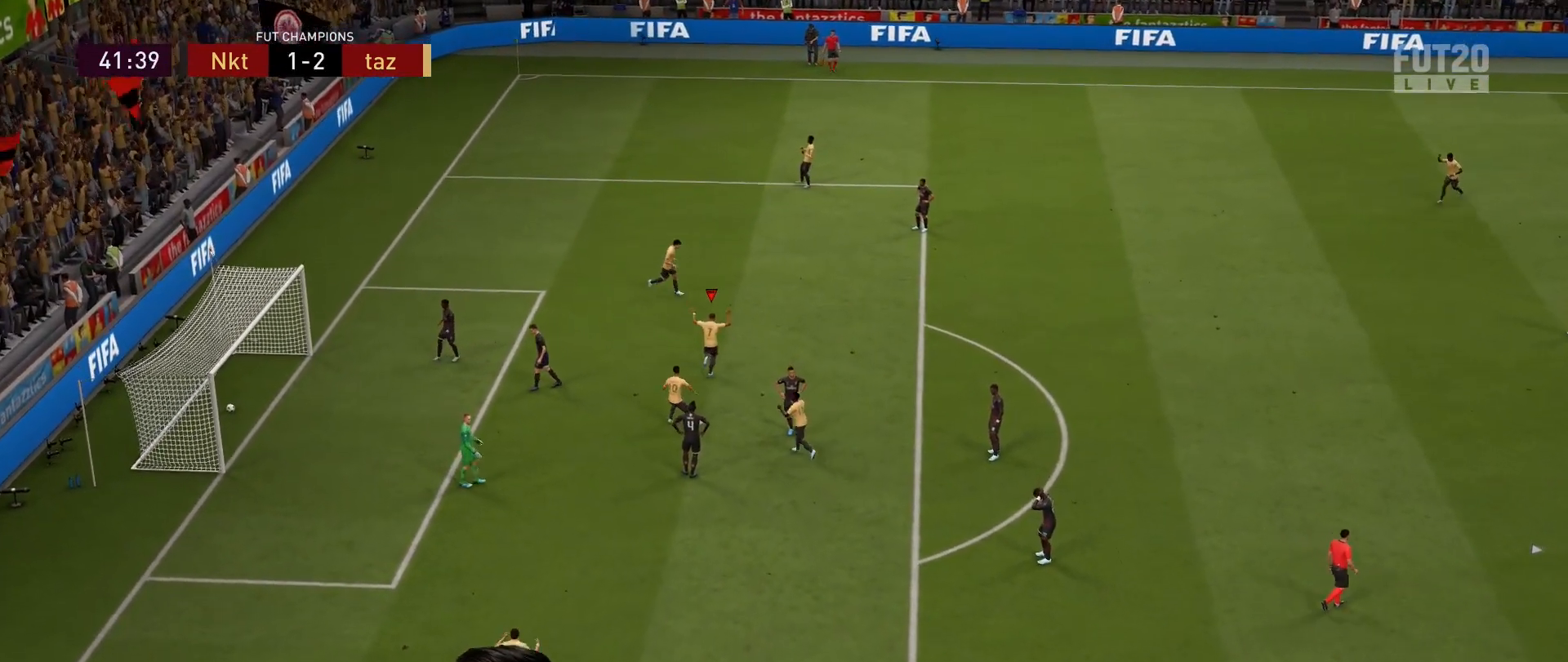
{"buttons": [], "left_stick": "center", "right_stick": "center", "events": []}
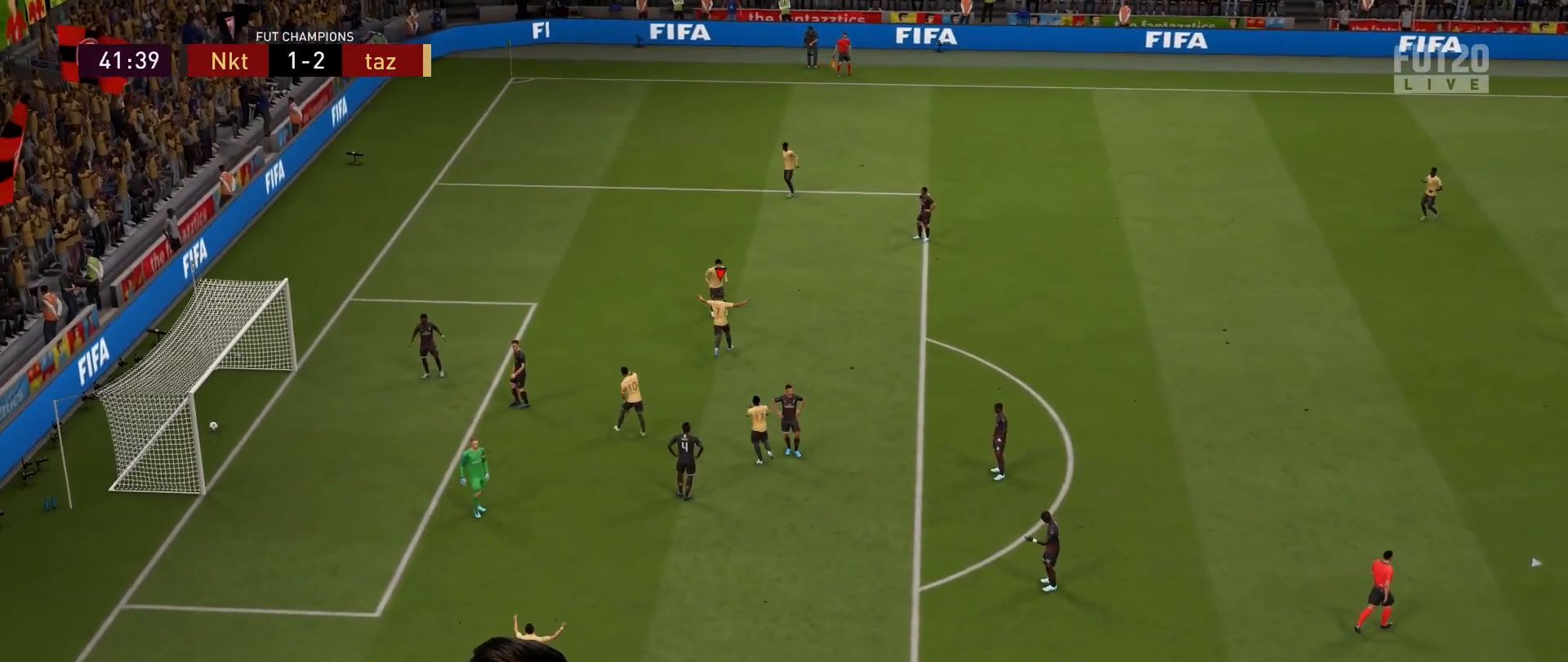
{"buttons": ["L1"], "left_stick": "center", "right_stick": "center", "events": [[501, "L1", "down"]]}
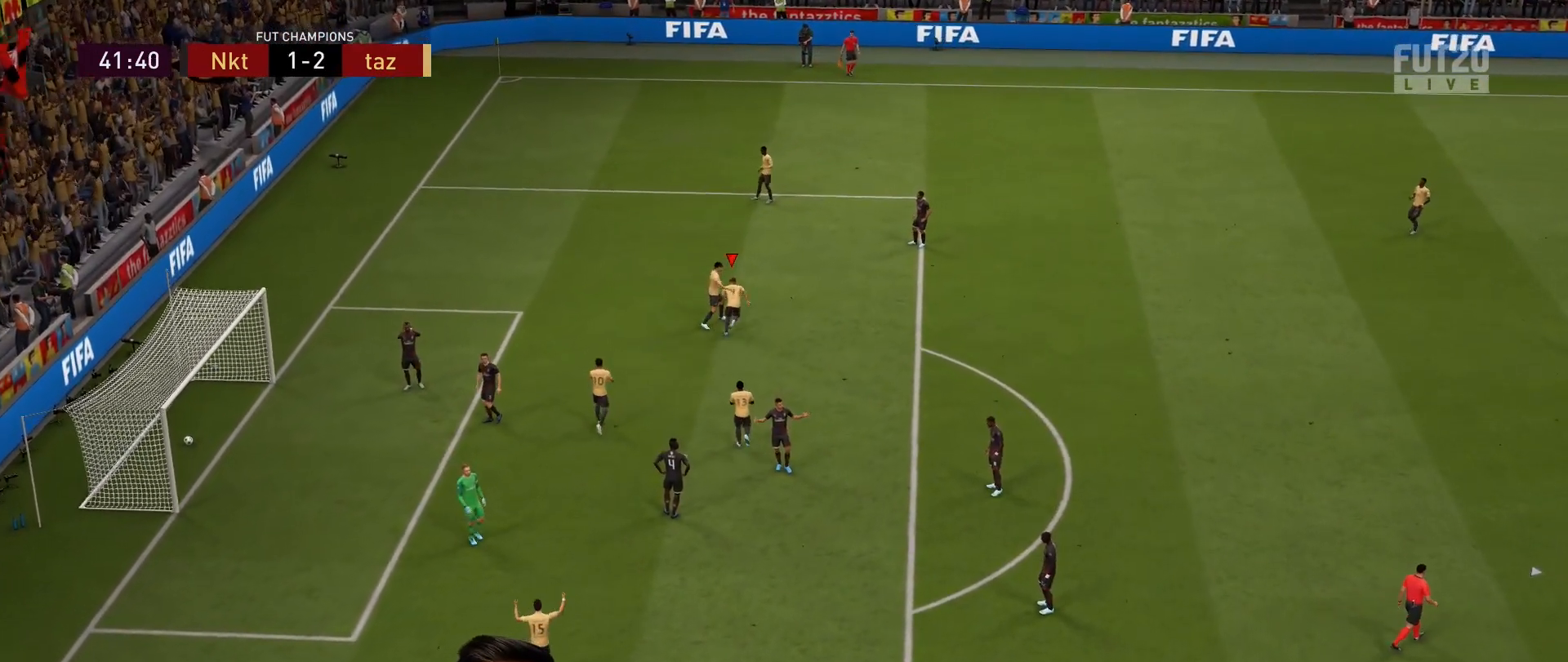
{"buttons": [], "left_stick": "center", "right_stick": "center", "events": [[67, "R1", "down"], [133, "L1", "up"], [184, "R1", "up"]]}
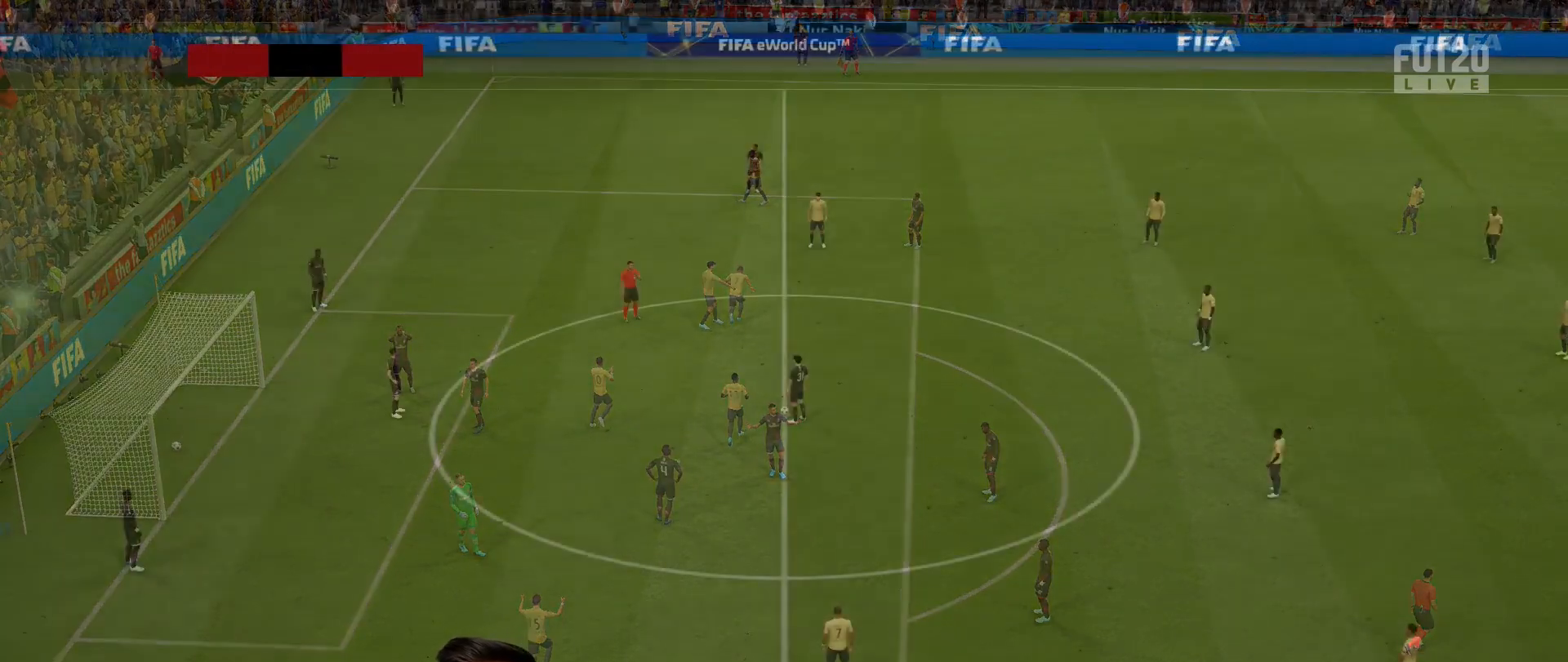
{"buttons": [], "left_stick": "center", "right_stick": "center", "events": []}
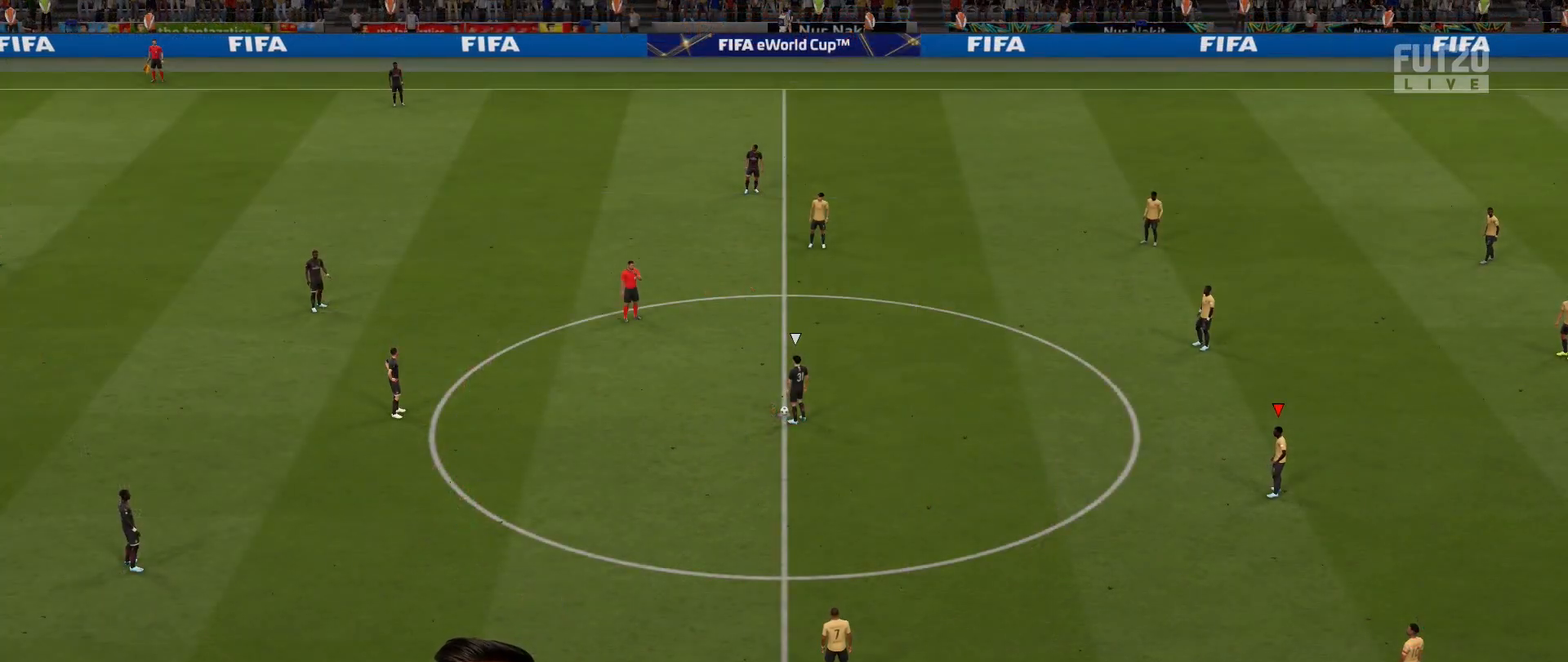
{"buttons": [], "left_stick": "center", "right_stick": "center", "events": [[200, "right_stick", "down-left"], [317, "right_stick", "center"], [400, "left_stick", "up"], [501, "left_stick", "center"]]}
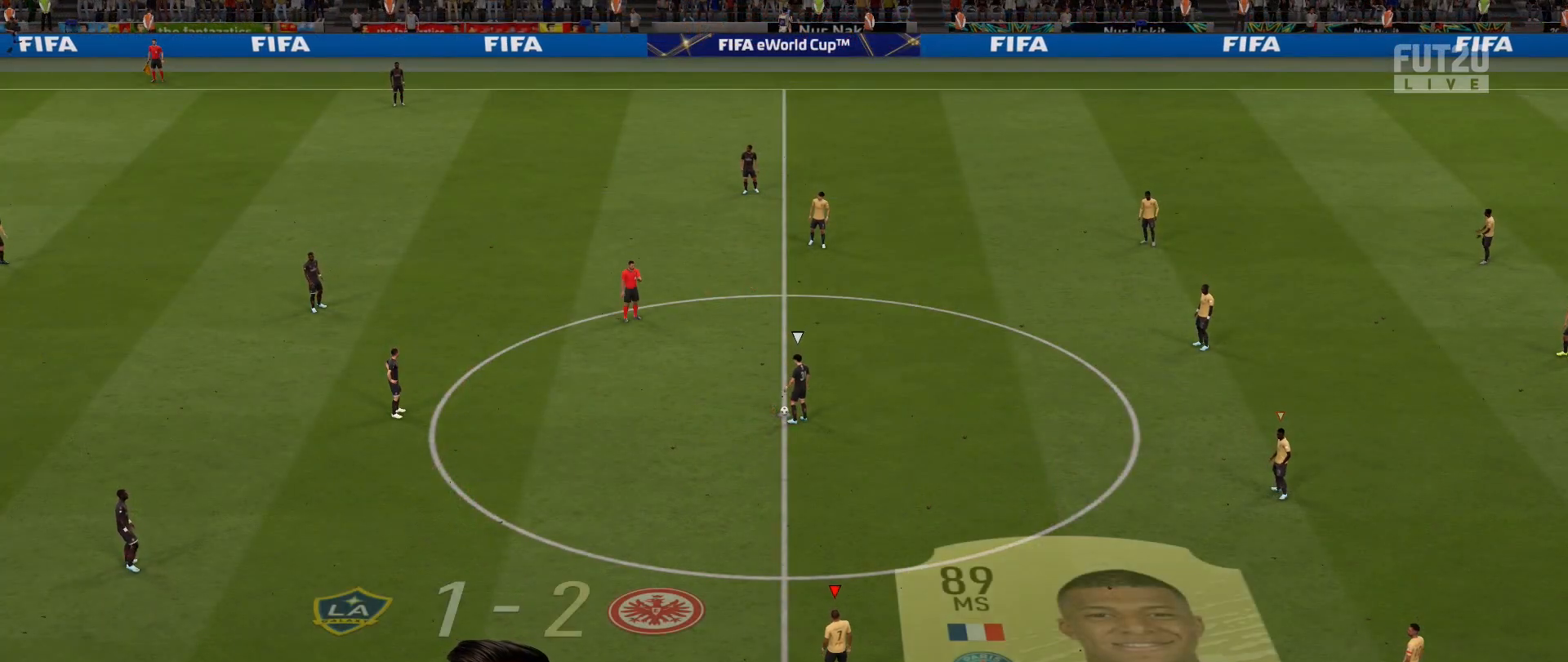
{"buttons": ["R2"], "left_stick": "up-left", "right_stick": "center", "events": [[50, "left_stick", "up-left"], [150, "R2", "down"]]}
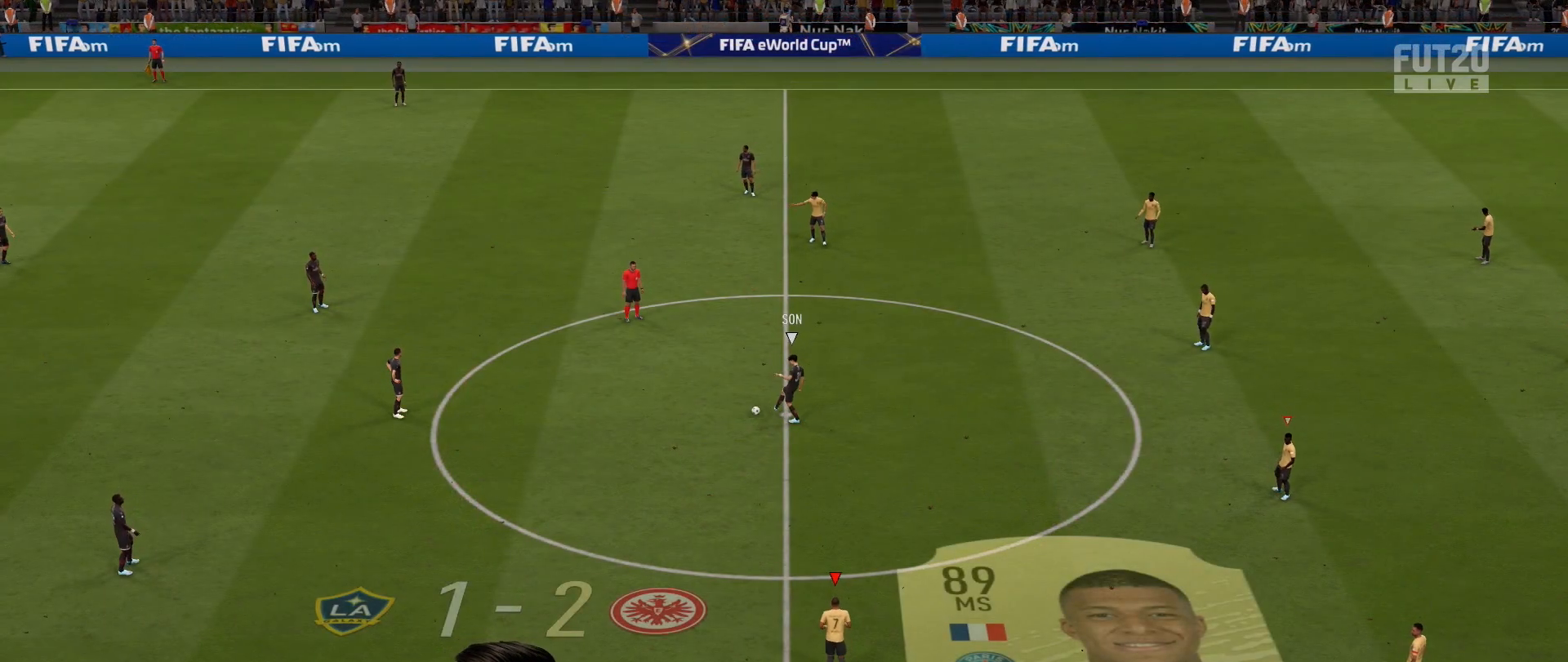
{"buttons": ["R2"], "left_stick": "up", "right_stick": "center", "events": [[201, "left_stick", "up"]]}
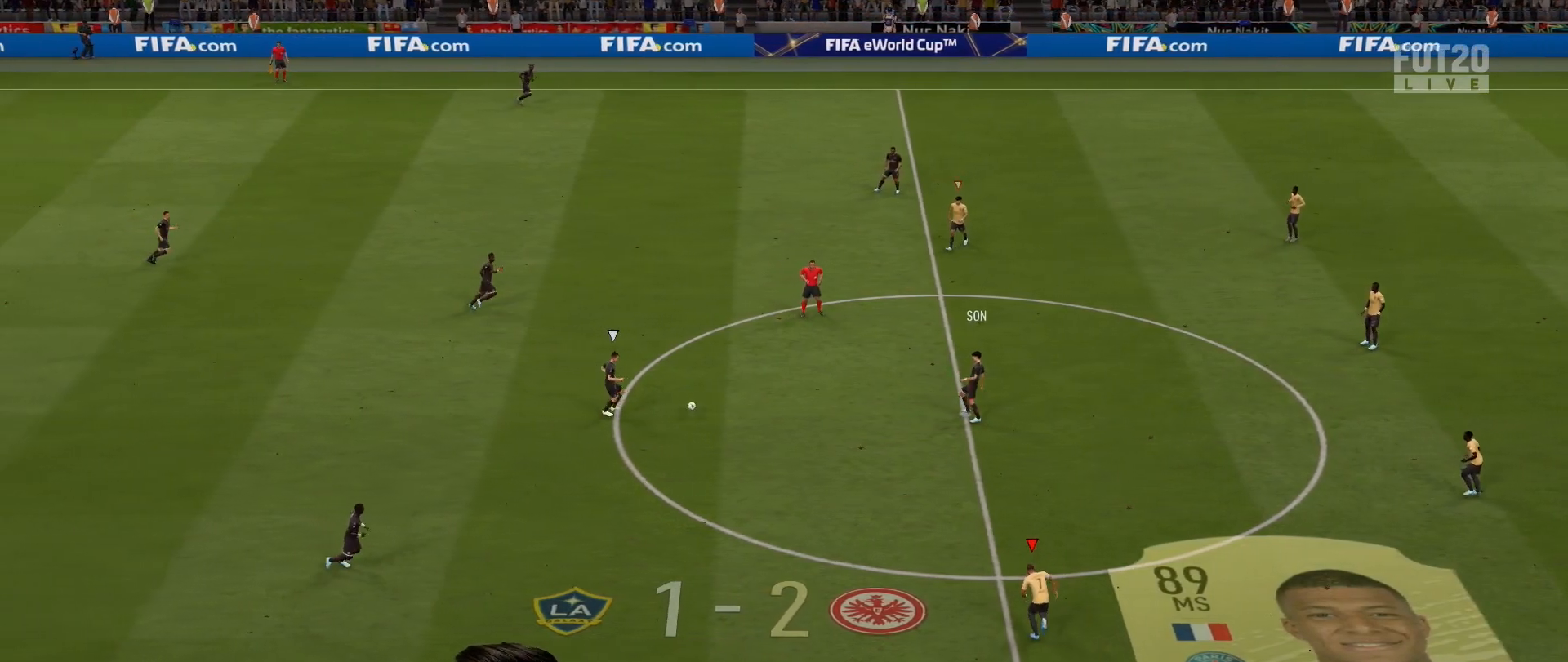
{"buttons": ["R2"], "left_stick": "up", "right_stick": "center", "events": []}
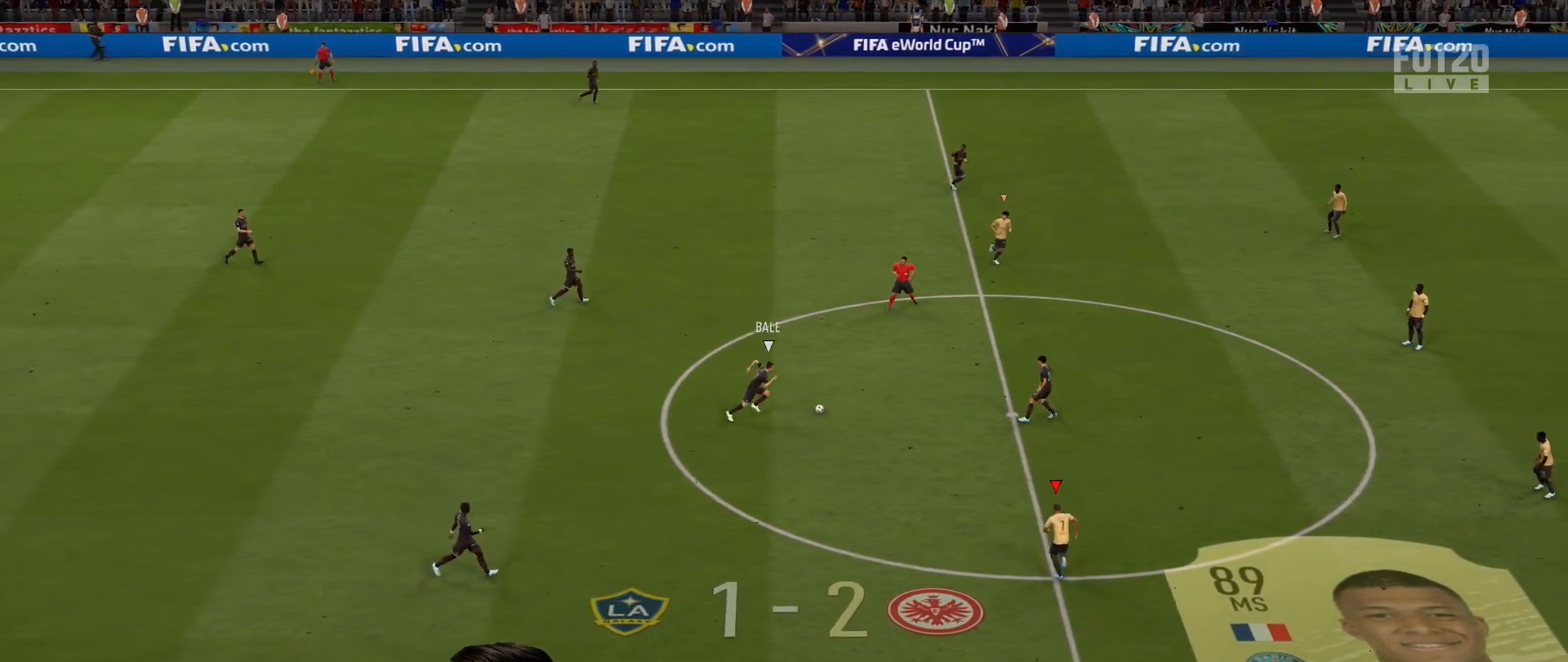
{"buttons": ["R2"], "left_stick": "up-right", "right_stick": "center", "events": [[117, "left_stick", "up-right"]]}
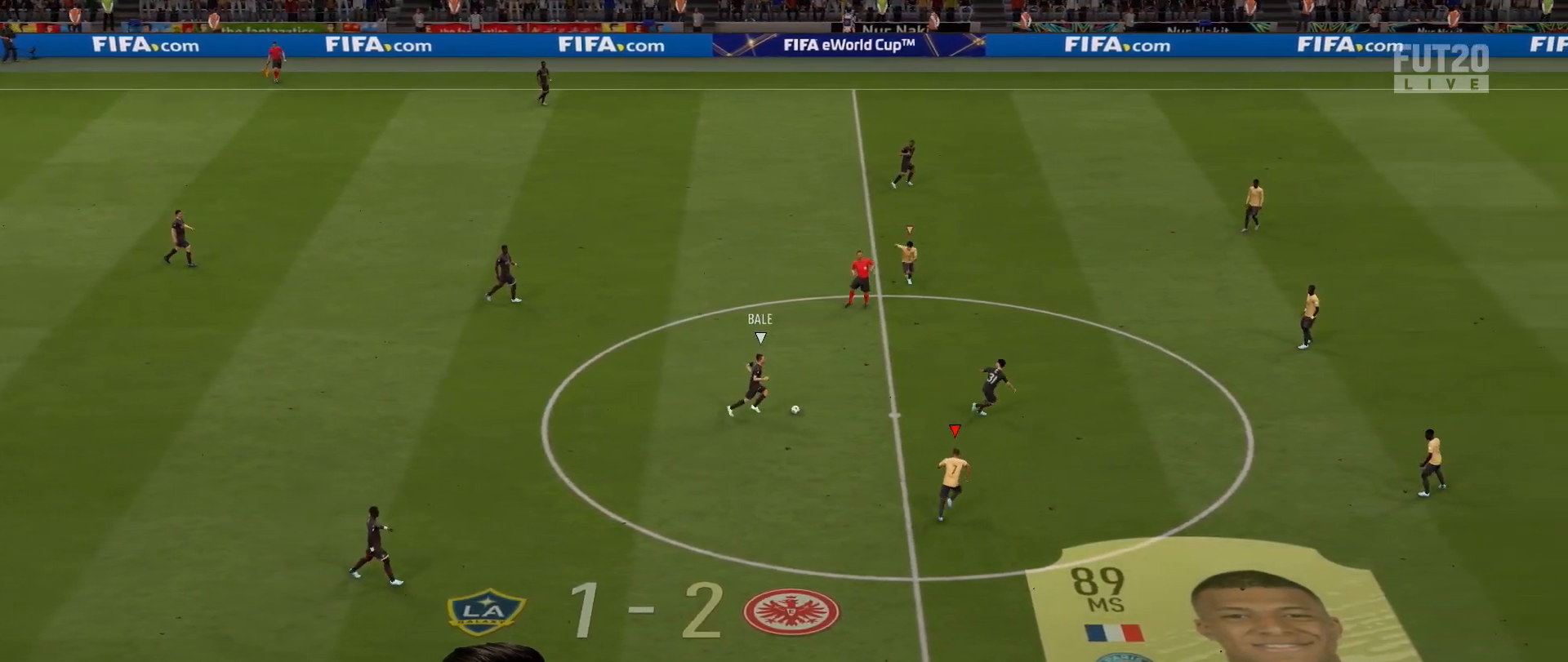
{"buttons": ["R2"], "left_stick": "up-right", "right_stick": "center", "events": []}
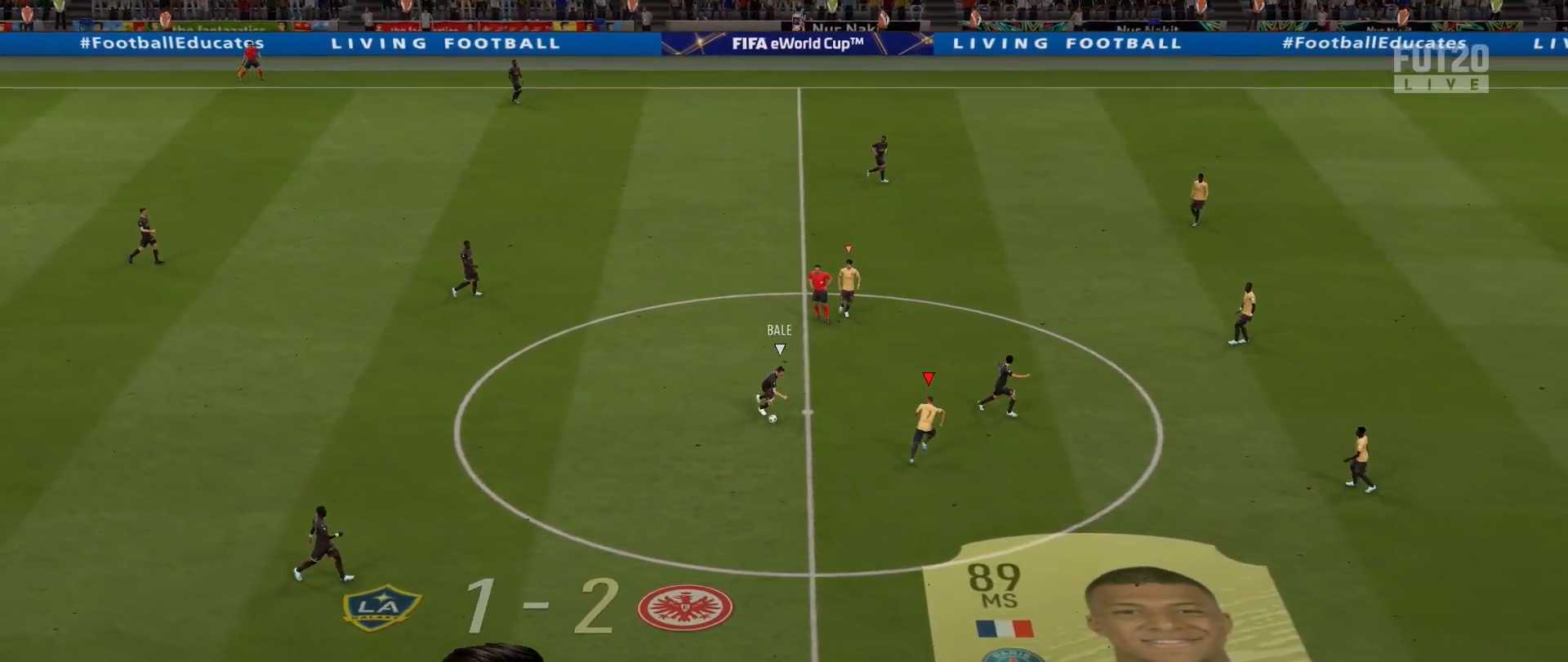
{"buttons": ["L2"], "left_stick": "down-right", "right_stick": "center", "events": [[134, "left_stick", "right"], [150, "R2", "up"], [201, "L2", "down"], [284, "left_stick", "down-right"]]}
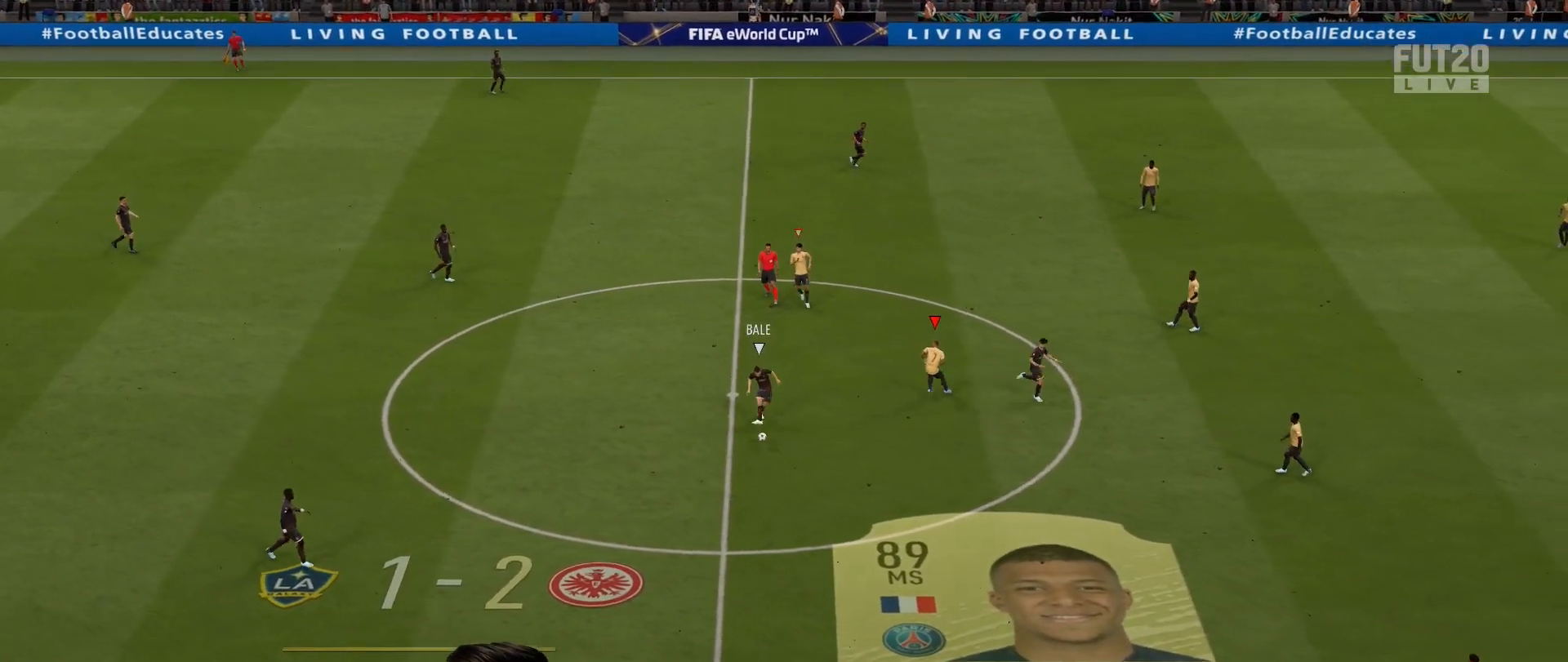
{"buttons": ["L1", "R2"], "left_stick": "down", "right_stick": "center", "events": [[67, "R2", "down"], [300, "L2", "up"], [417, "left_stick", "down"], [434, "L1", "down"]]}
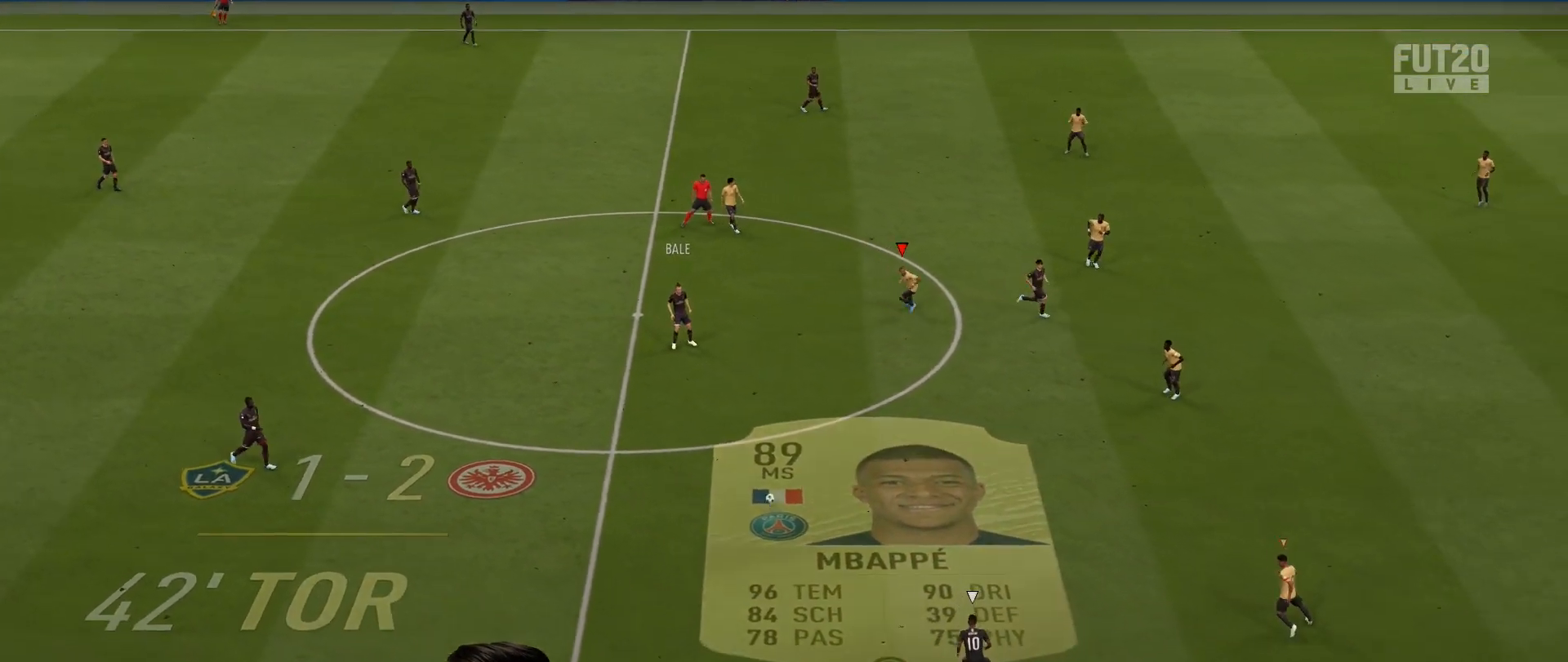
{"buttons": ["L2"], "left_stick": "down-left", "right_stick": "center", "events": [[34, "left_stick", "down-left"], [84, "L1", "up"], [84, "R2", "up"], [134, "left_stick", "left"], [384, "right_stick", "up"], [417, "L2", "down"], [434, "left_stick", "down-left"], [501, "right_stick", "center"]]}
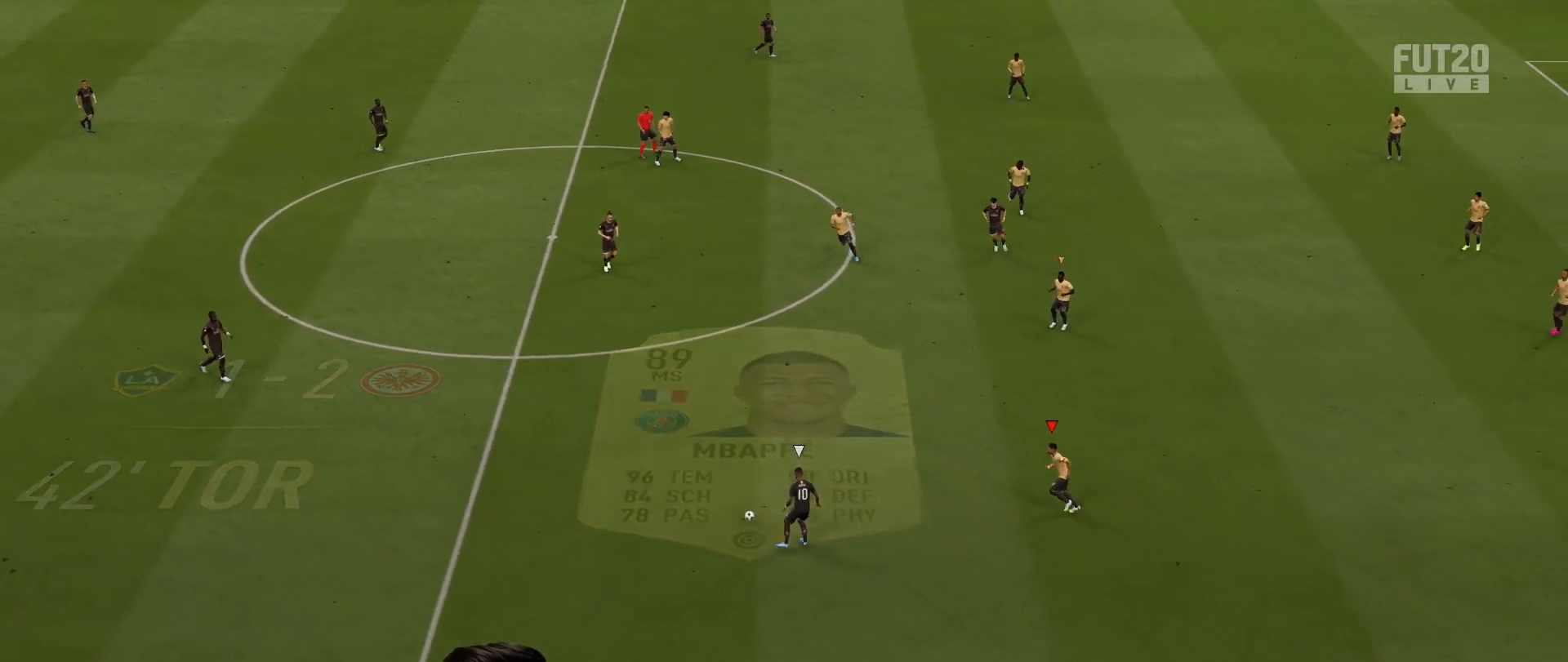
{"buttons": ["L2", "R1"], "left_stick": "down-right", "right_stick": "center", "events": [[50, "left_stick", "down"], [183, "left_stick", "down-right"], [467, "R1", "down"]]}
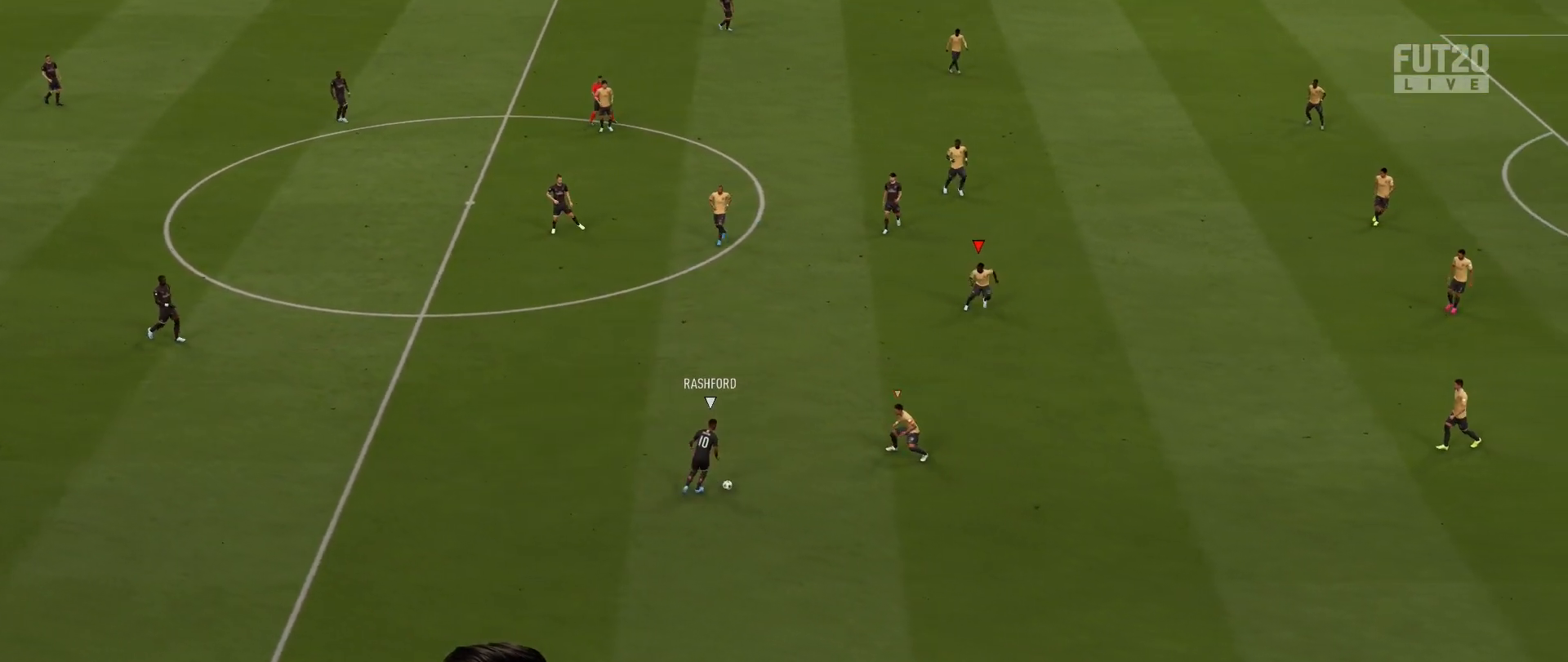
{"buttons": ["L2", "R1"], "left_stick": "up-left", "right_stick": "center", "events": [[117, "left_stick", "down-left"], [251, "left_stick", "left"], [384, "left_stick", "up-left"]]}
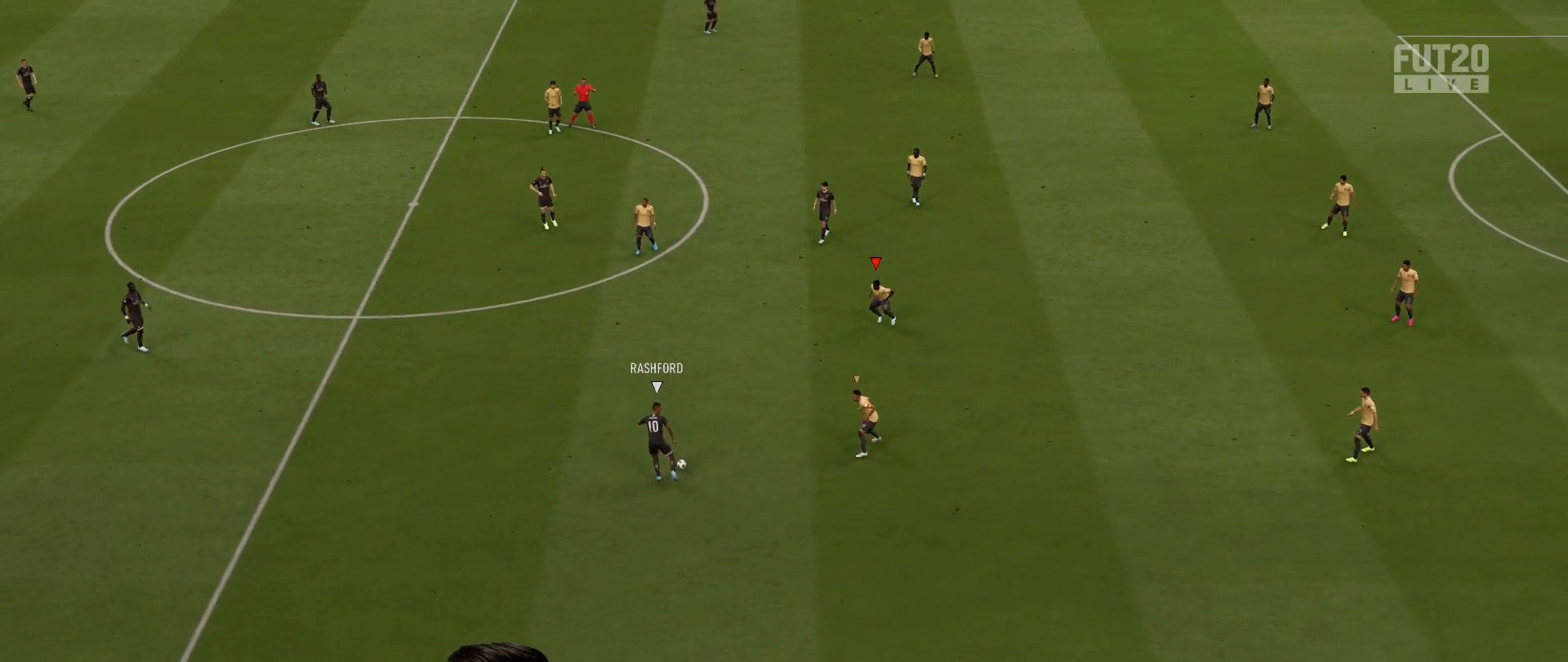
{"buttons": ["L2", "R1"], "left_stick": "up-left", "right_stick": "center", "events": []}
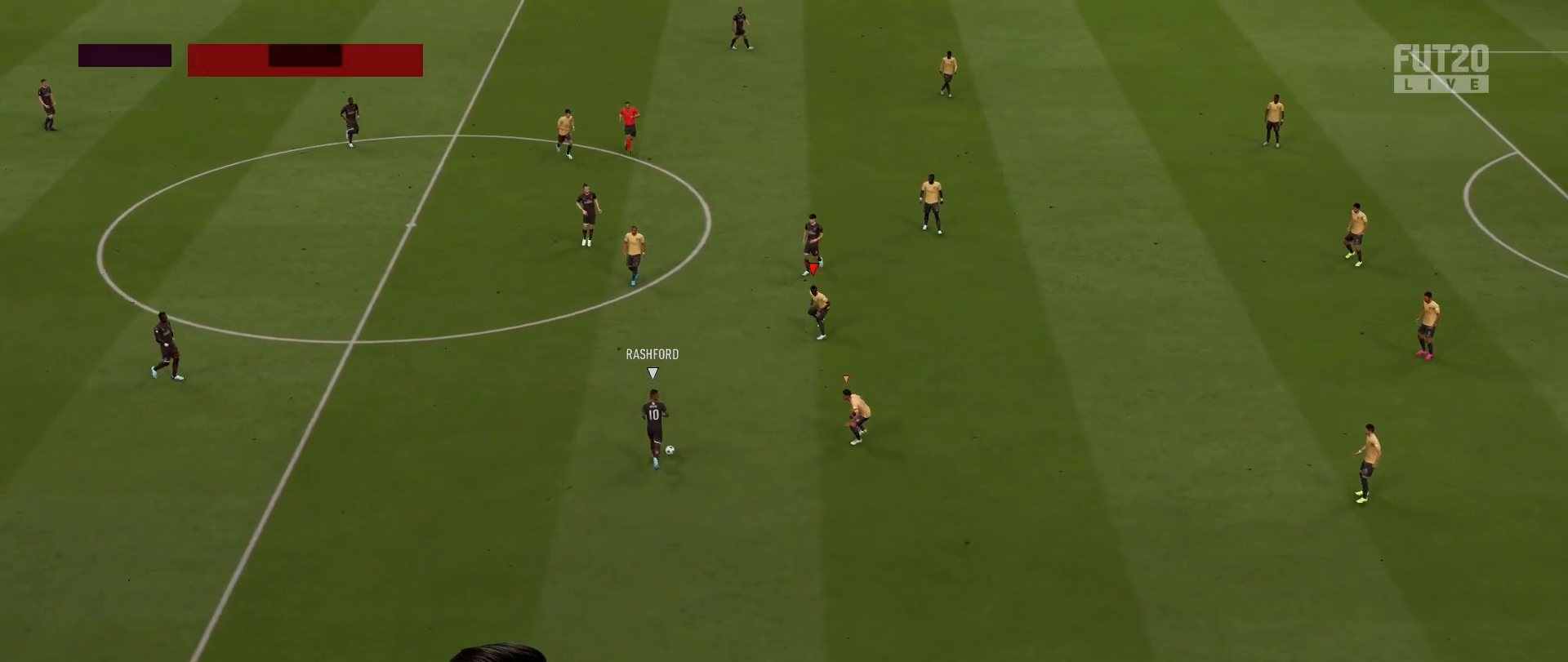
{"buttons": ["L2"], "left_stick": "up-right", "right_stick": "center", "events": [[84, "R1", "up"], [234, "left_stick", "up"], [334, "left_stick", "up-right"]]}
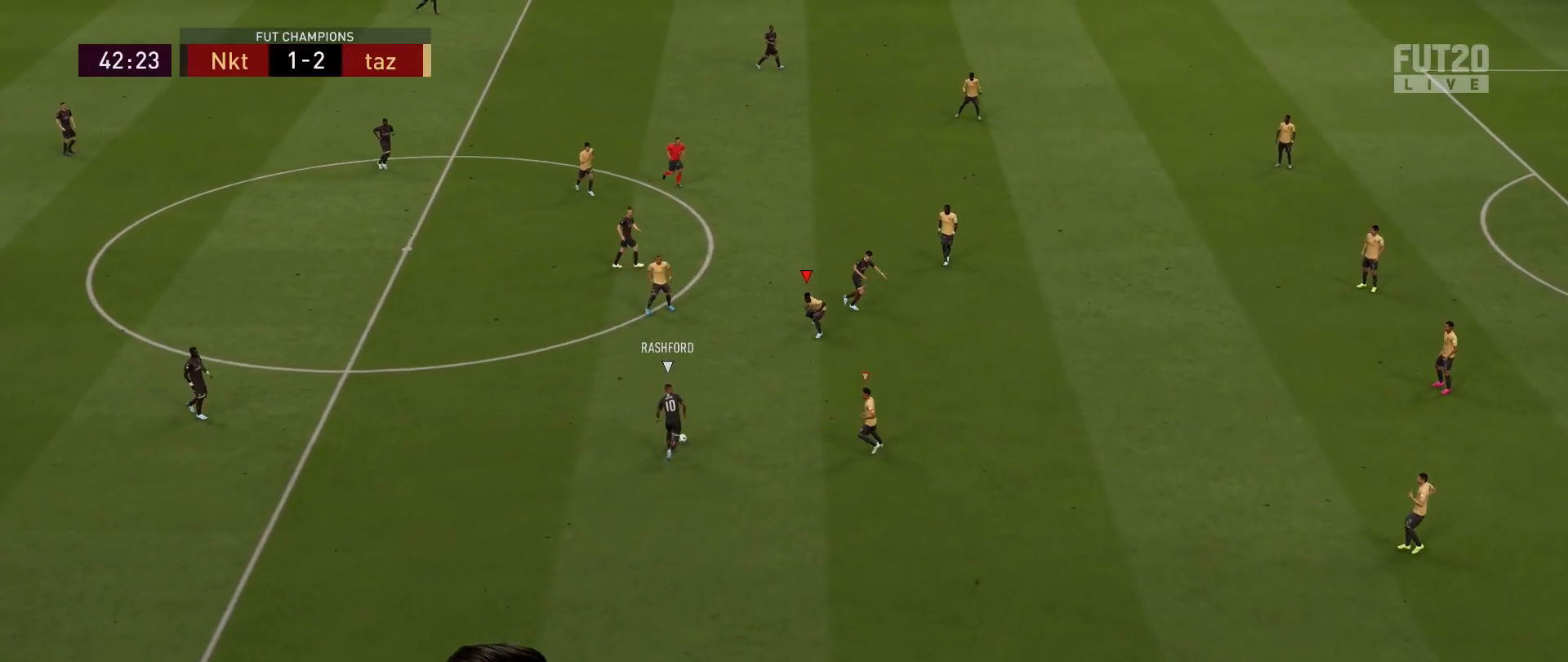
{"buttons": ["L2"], "left_stick": "down-right", "right_stick": "center", "events": [[67, "left_stick", "right"], [167, "left_stick", "down-right"]]}
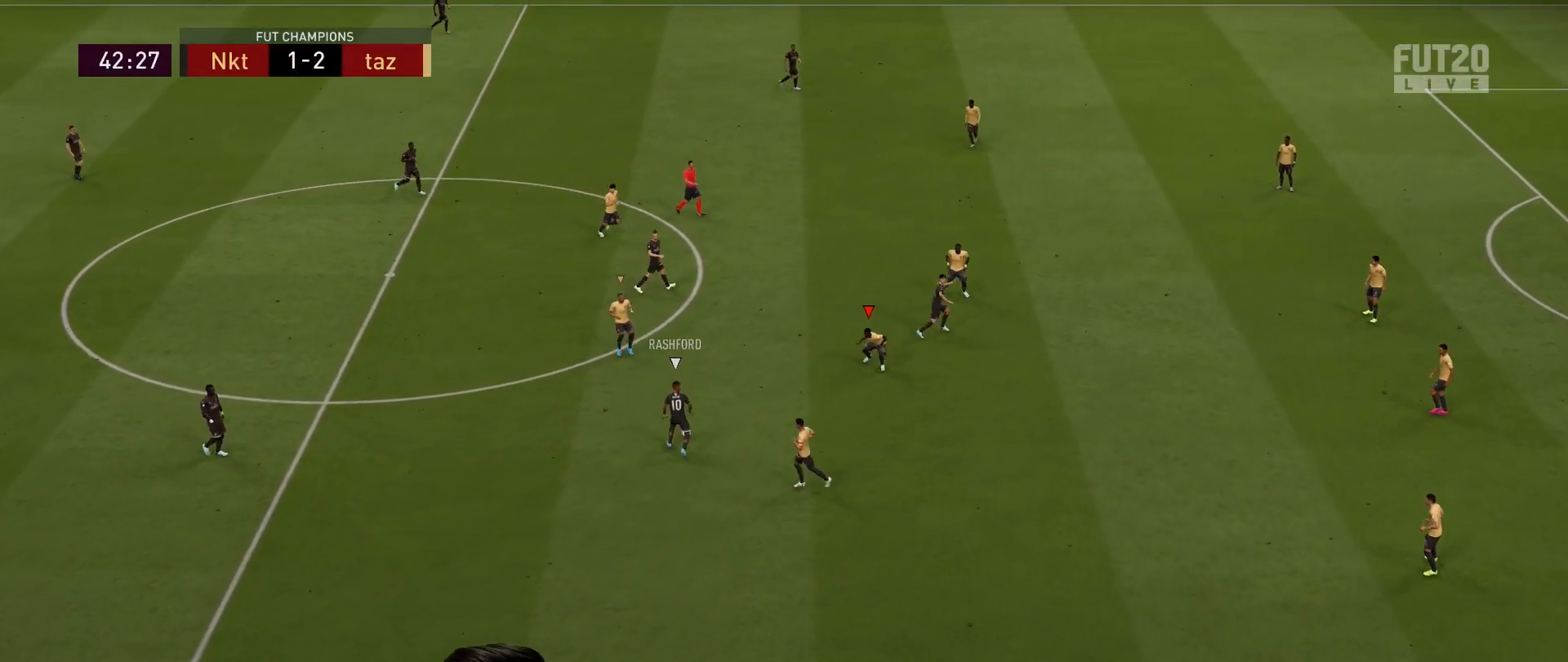
{"buttons": ["L2", "R2"], "left_stick": "up-right", "right_stick": "center", "events": [[267, "R2", "down"], [301, "left_stick", "up-right"]]}
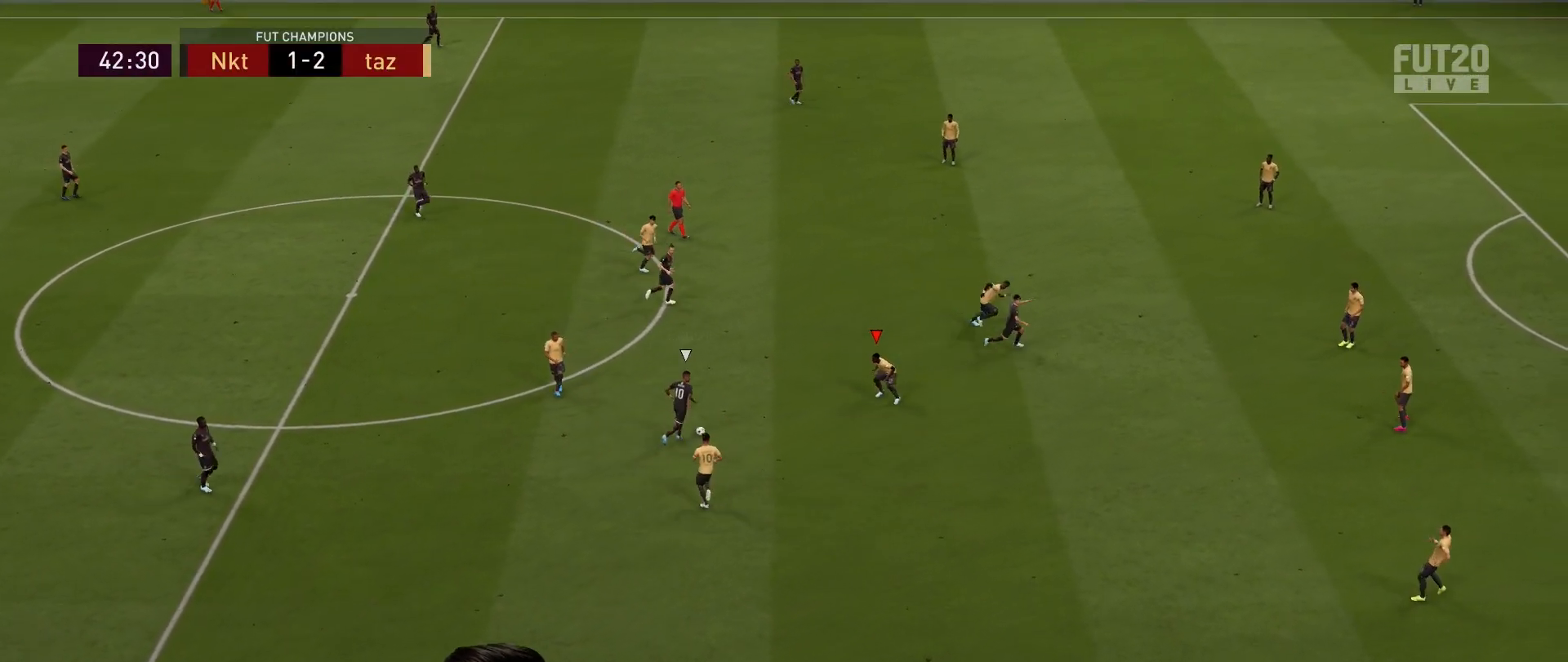
{"buttons": ["L2", "R2"], "left_stick": "up-right", "right_stick": "center", "events": [[17, "left_stick", "up"], [484, "left_stick", "up-right"]]}
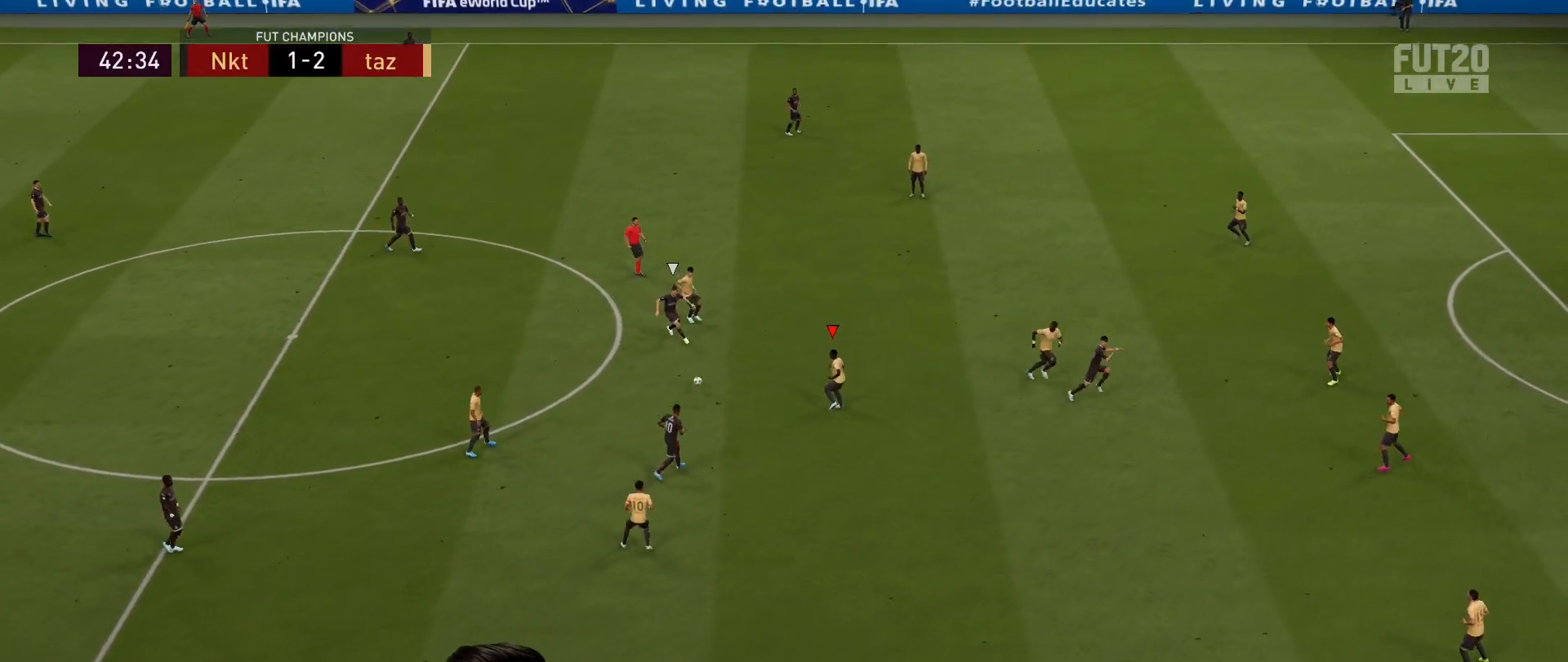
{"buttons": ["L2", "R1"], "left_stick": "down-right", "right_stick": "center", "events": [[234, "R2", "up"], [284, "left_stick", "down-right"], [417, "R1", "down"]]}
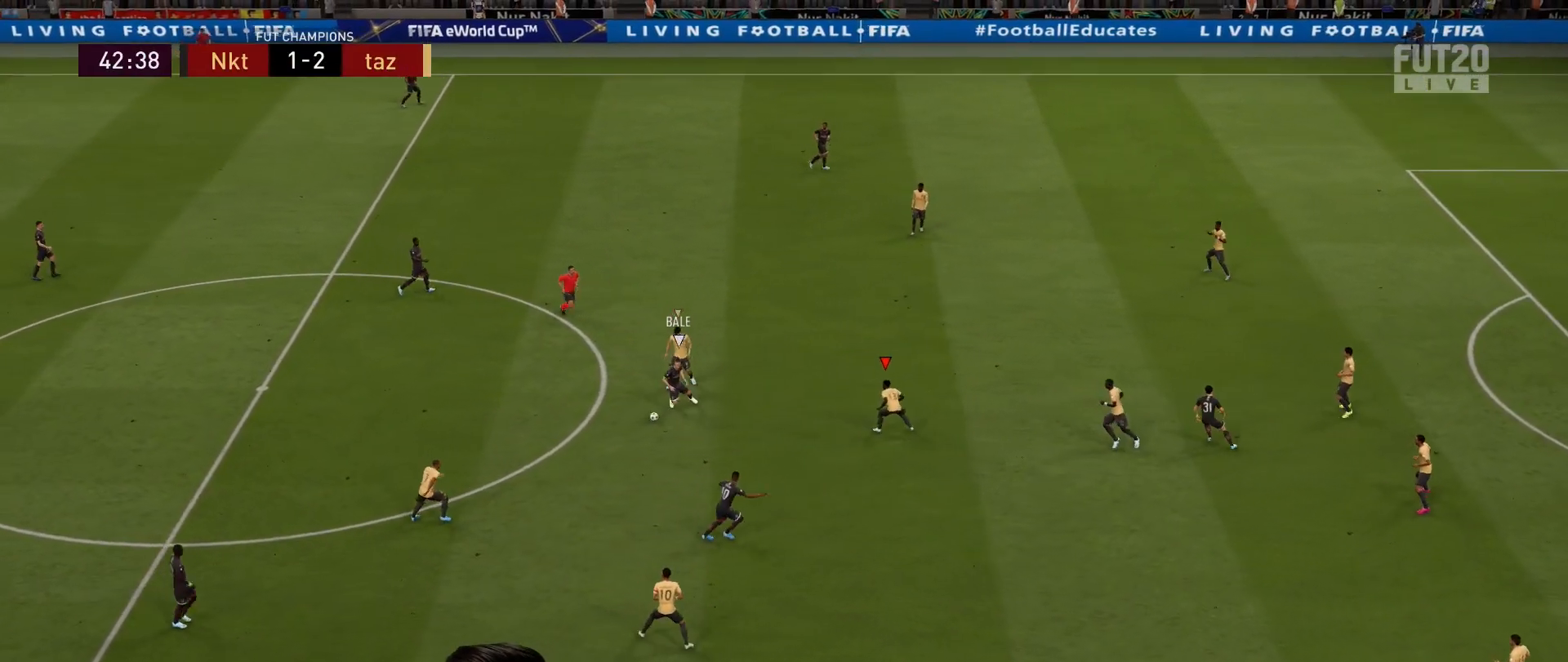
{"buttons": ["L2", "R2"], "left_stick": "down-left", "right_stick": "center", "events": [[67, "R2", "down"], [117, "R1", "up"], [150, "left_stick", "down"], [167, "R1", "down"], [217, "R1", "up"], [333, "left_stick", "down-left"]]}
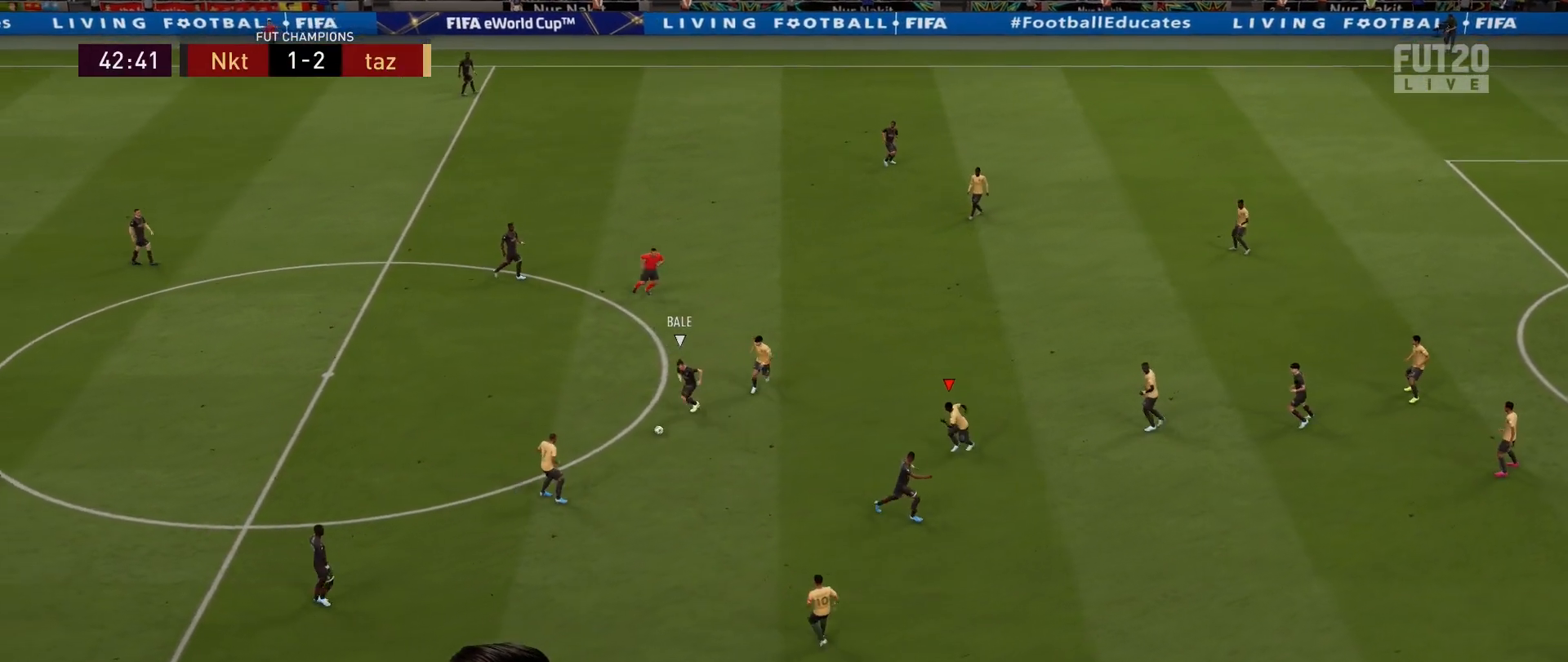
{"buttons": ["L2"], "left_stick": "down-right", "right_stick": "center", "events": [[267, "left_stick", "down-right"], [334, "R2", "up"]]}
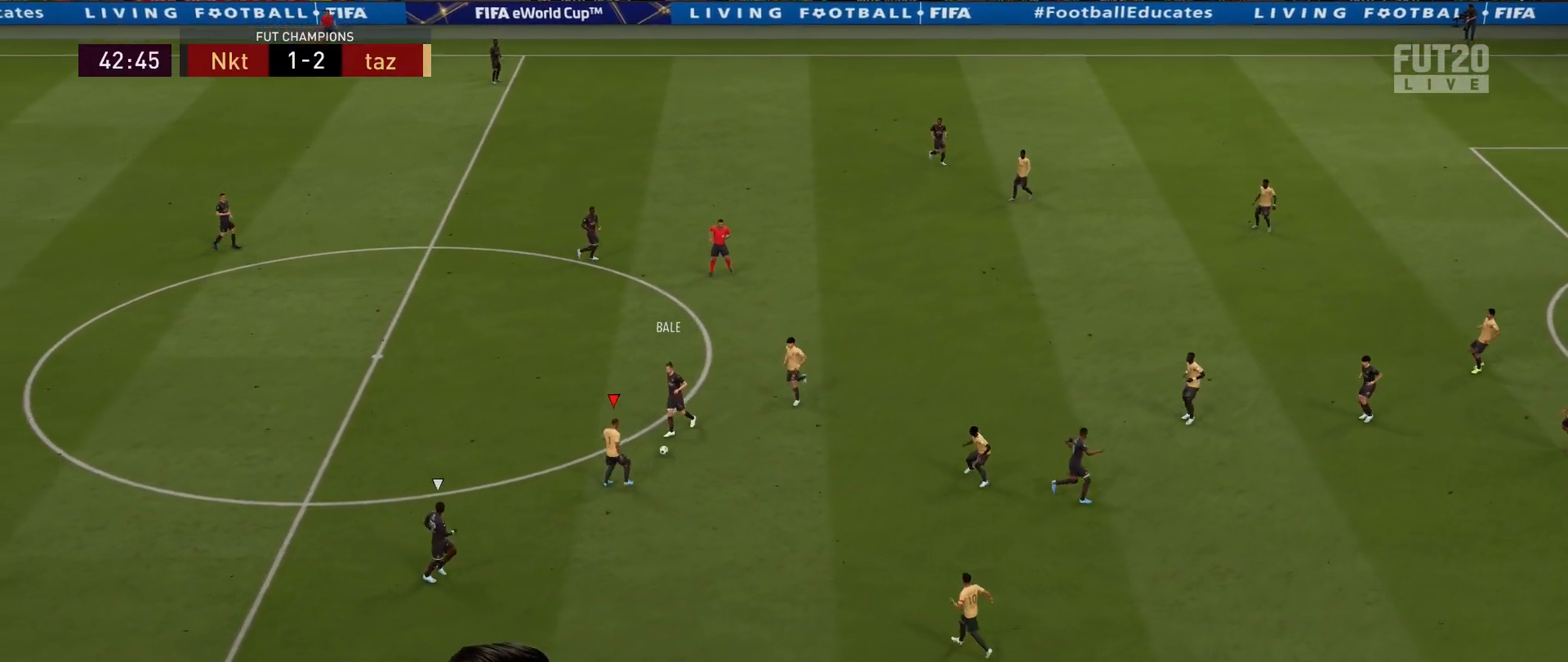
{"buttons": [], "left_stick": "down-right", "right_stick": "center", "events": [[17, "left_stick", "right"], [100, "R2", "down"], [167, "left_stick", "up-right"], [283, "L2", "up"], [367, "R2", "up"], [384, "left_stick", "down-right"]]}
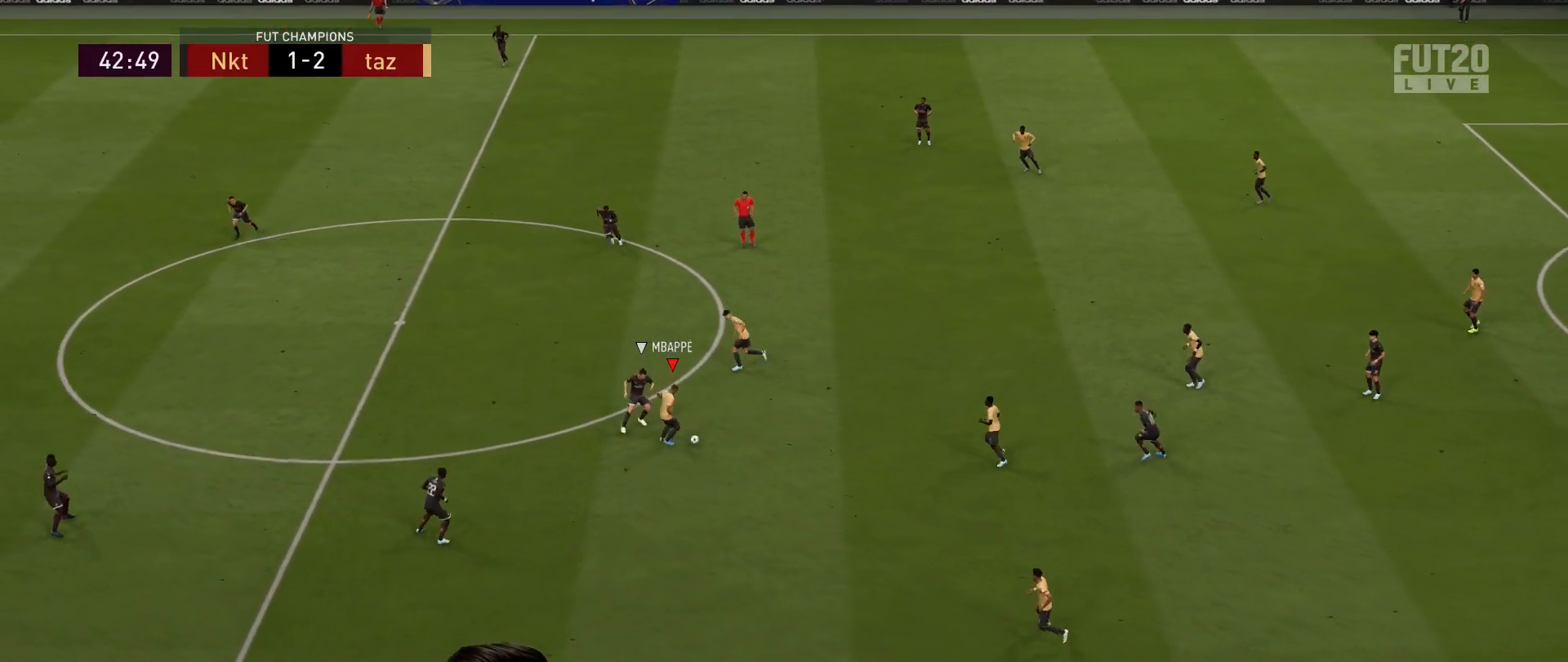
{"buttons": [], "left_stick": "down", "right_stick": "center", "events": [[167, "CROSS", "down"], [317, "CROSS", "up"], [484, "left_stick", "down"]]}
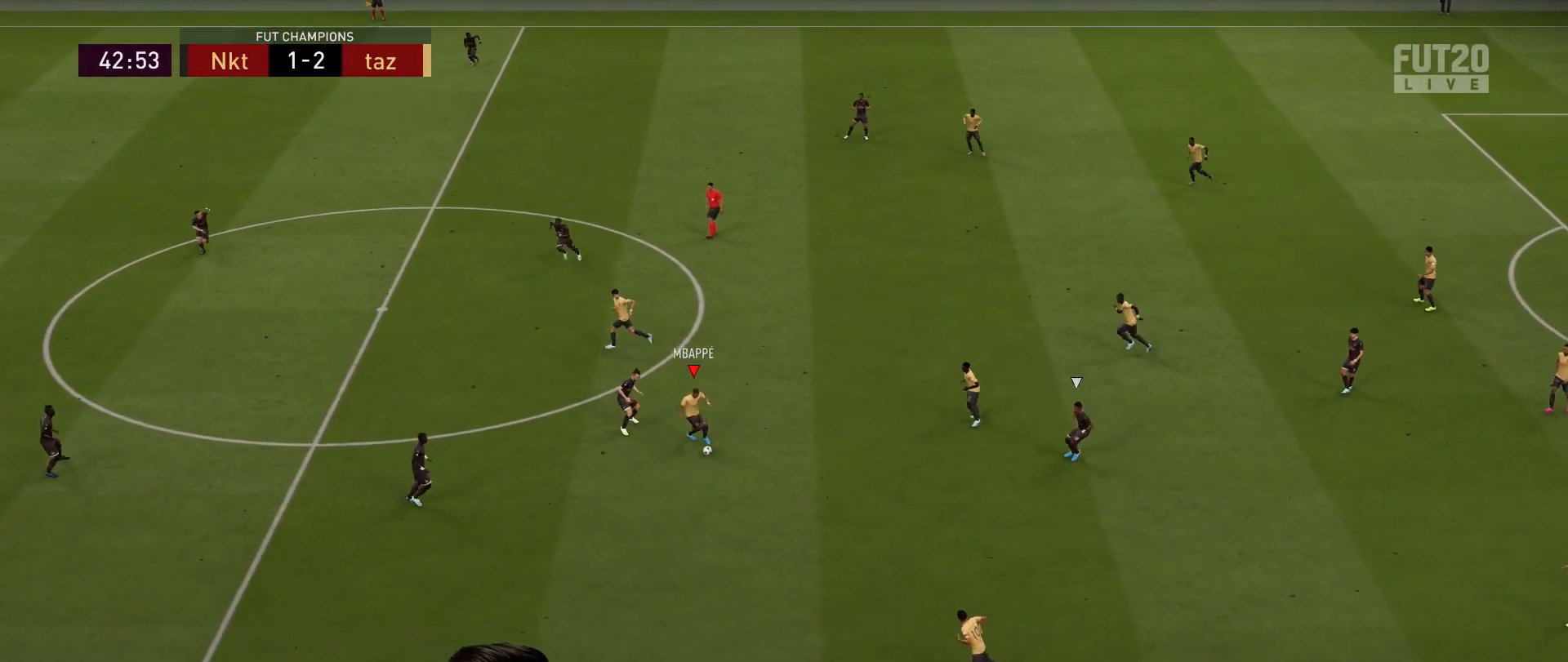
{"buttons": ["R2"], "left_stick": "down-left", "right_stick": "center", "events": [[83, "R2", "down"], [267, "left_stick", "down-left"]]}
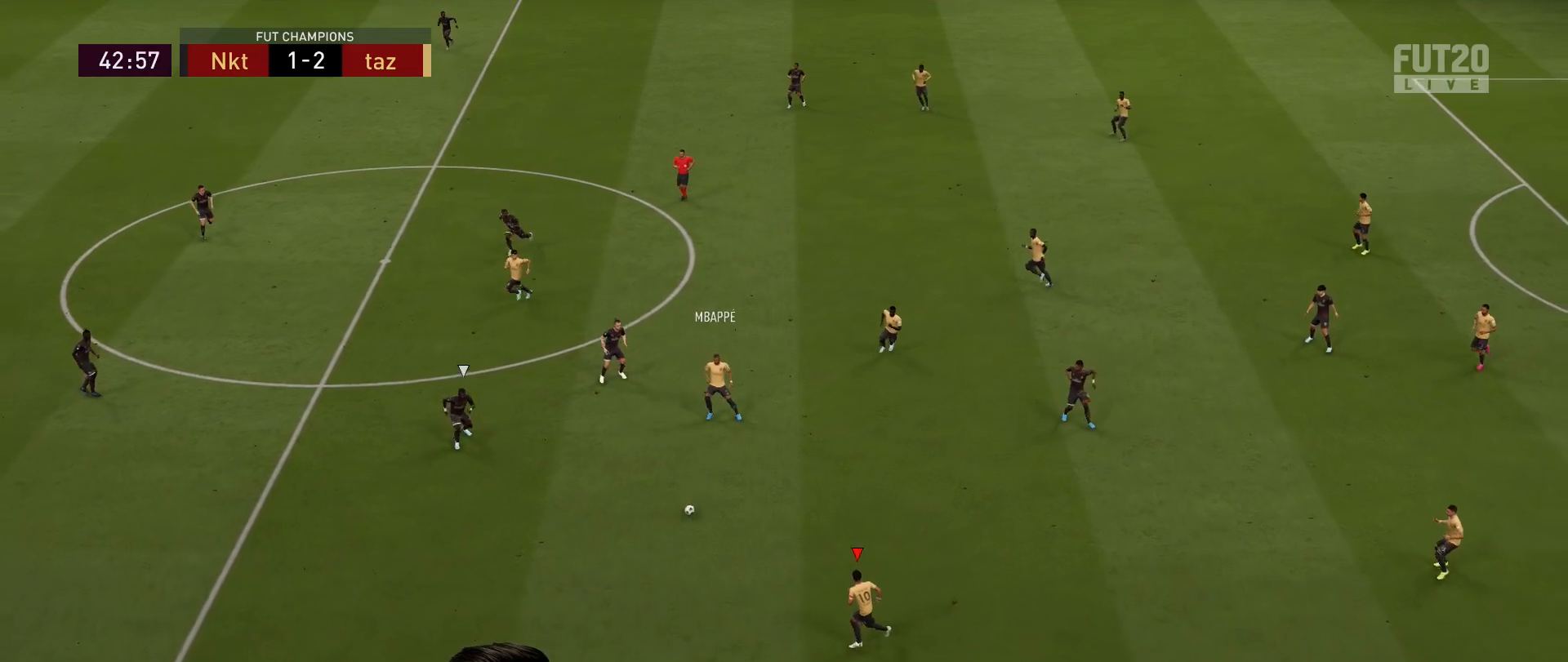
{"buttons": ["R2"], "left_stick": "down-left", "right_stick": "center", "events": []}